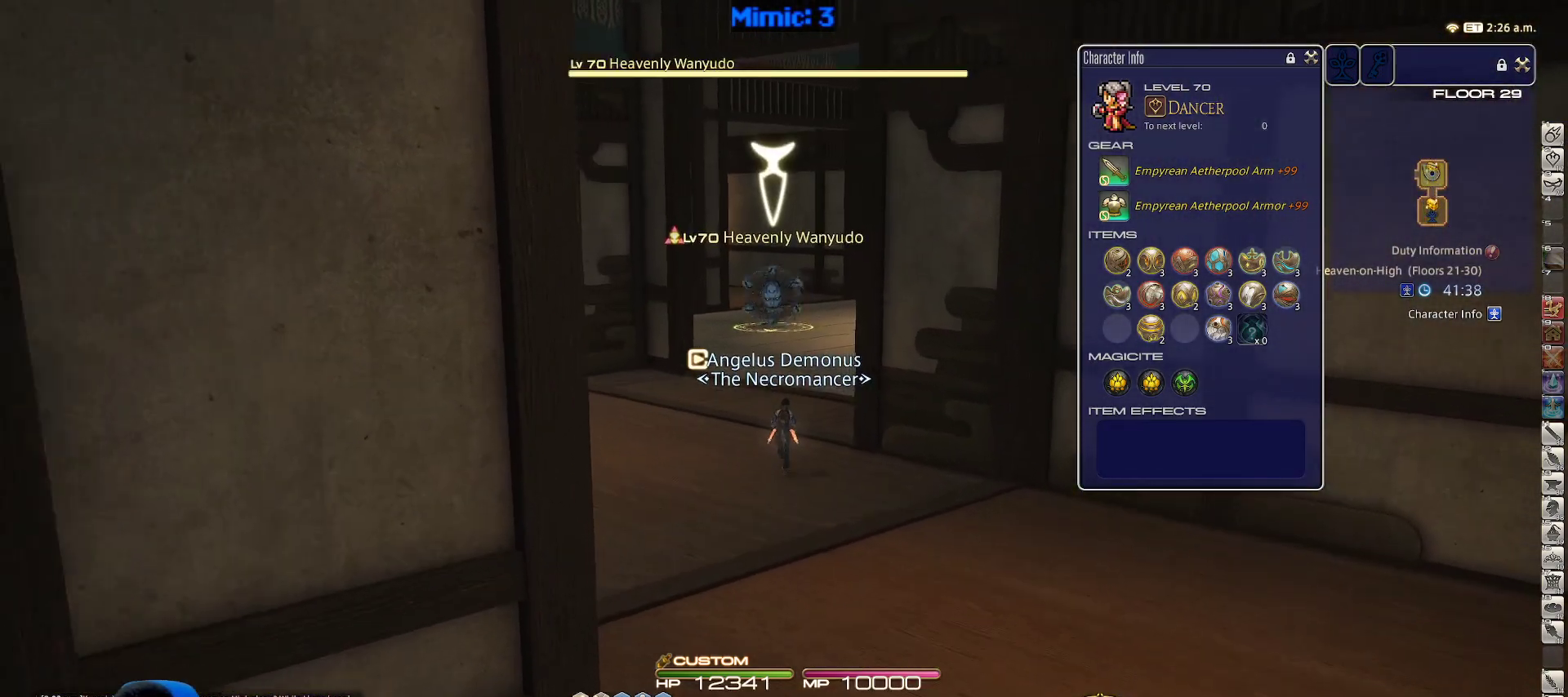
Gameplay with keyboard; each line is a JSON object with the keys held at the frame after it. "events" lists presses ("down") and releases ("up") of ".", "/", "0", "1", "2", "3", "4", "5", "6", "7", "8", "9", "a", "alt_l", "alt_r", "b", "backslash", "backspace", "c", "caps_lock", "comma", "ctrl_l", "ctrl_r", "d", "down", "e", "equals", "escape", "f", "f1", "f10", "f11", "f12", "f2", "f3", "f4", "f5", "f6", "f7", "f8", "f9", "g", "h", "i", "j", "k", "l", "lbracket", "left", "m", "minus", "n", "o", "p", "q", "quote", "r", "rbracket", "return", "right", "s", "semicolon", "shift_l", "shift_r", "space", "super_l", "super_r", "t", "tab", "tilde", "u", "up", "v", "w", "x", "y" and "z" between this image and that frame as [ms after this image, input, new state], when the widget could be followed in between. No other keys are recorded. Mouse input is not recorded.
{"keys": ["w"], "events": [[133, "1", "down"], [233, "shift_r", "up"], [267, "1", "up"], [267, "lbracket", "down"], [367, "lbracket", "up"], [467, "return", "down"], [500, "return", "up"]]}
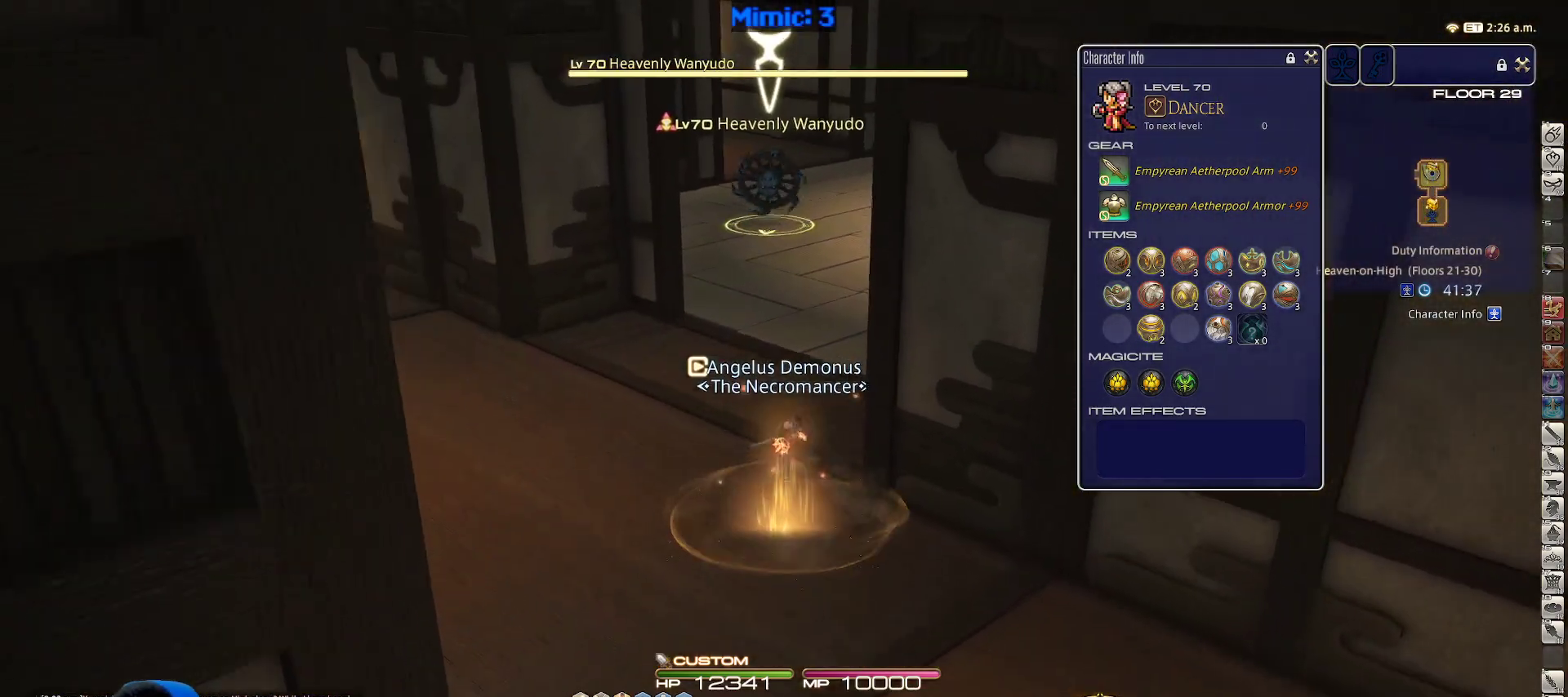
{"keys": ["return", "w"], "events": [[100, "return", "down"], [200, "return", "up"], [233, "return", "down"], [333, "return", "up"], [433, "return", "down"]]}
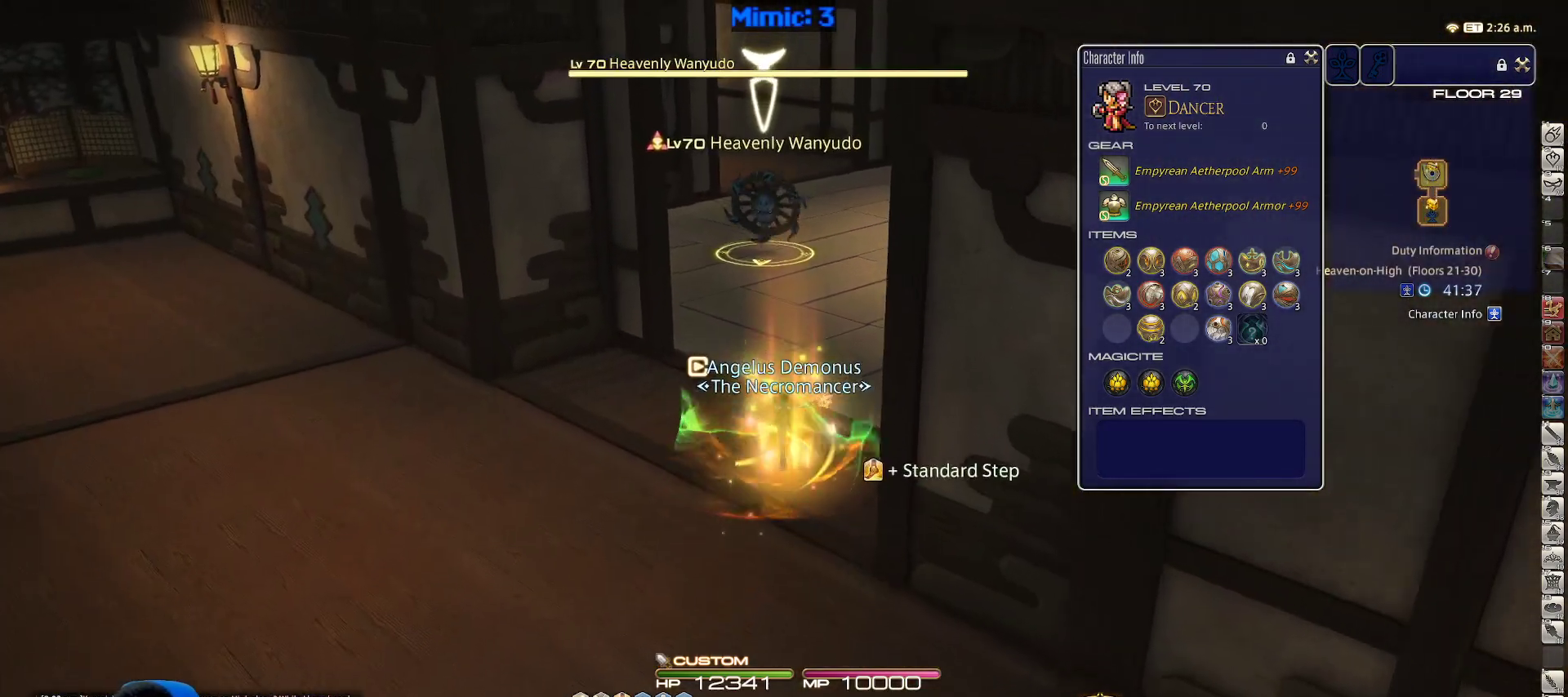
{"keys": ["w"], "events": [[17, "return", "up"]]}
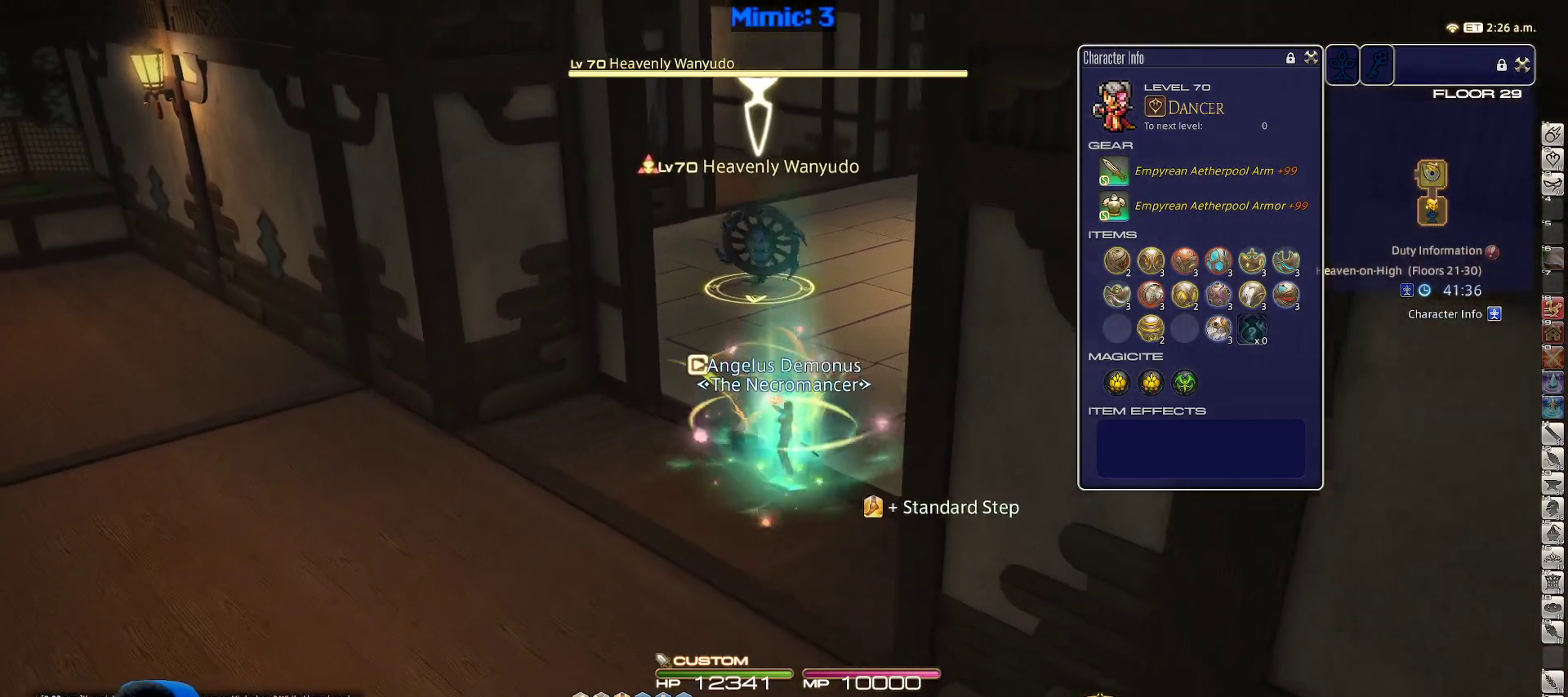
{"keys": ["d", "return", "w"], "events": [[133, "1", "down"], [183, "p", "down"], [283, "1", "up"], [283, "d", "down"], [317, "space", "down"], [417, "p", "up"], [467, "return", "down"], [467, "space", "up"]]}
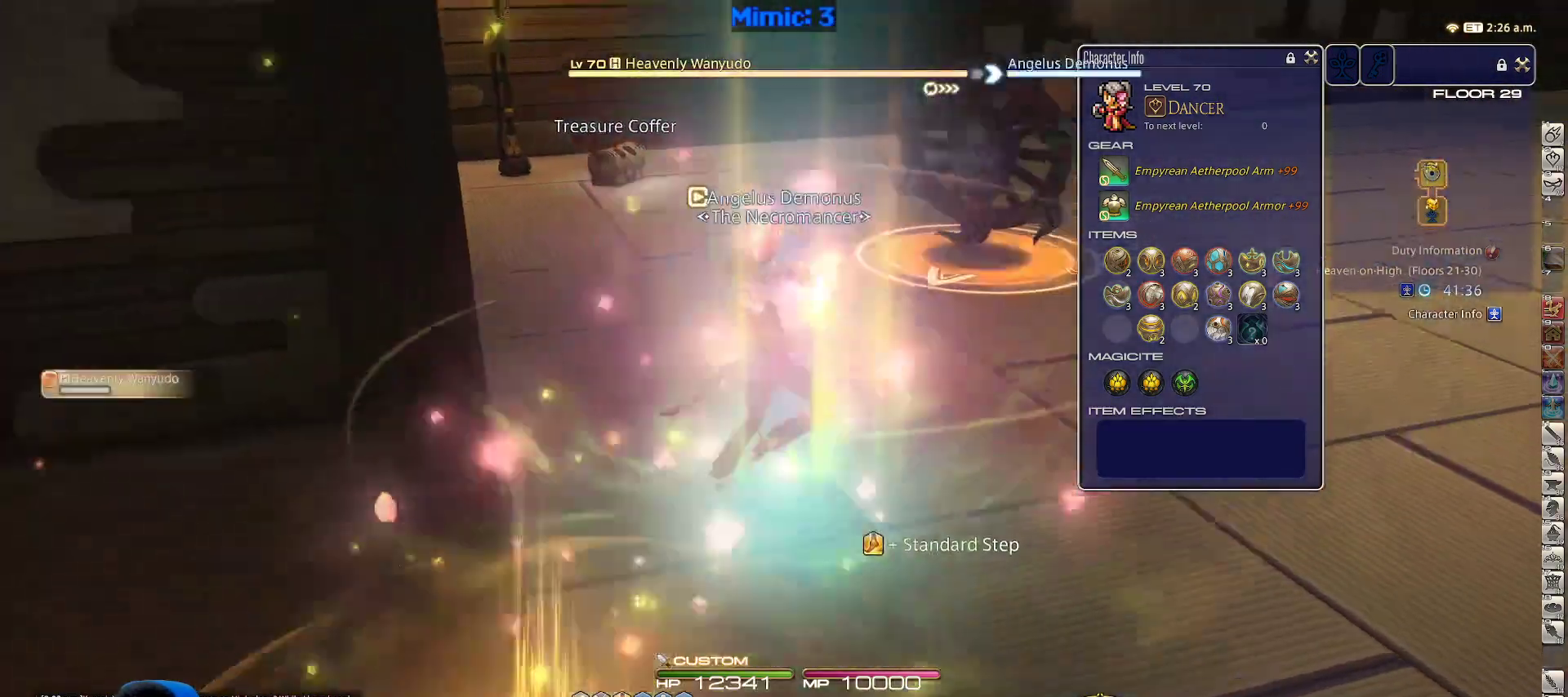
{"keys": ["p", "w"], "events": [[17, "d", "up"], [50, "return", "up"], [483, "p", "down"]]}
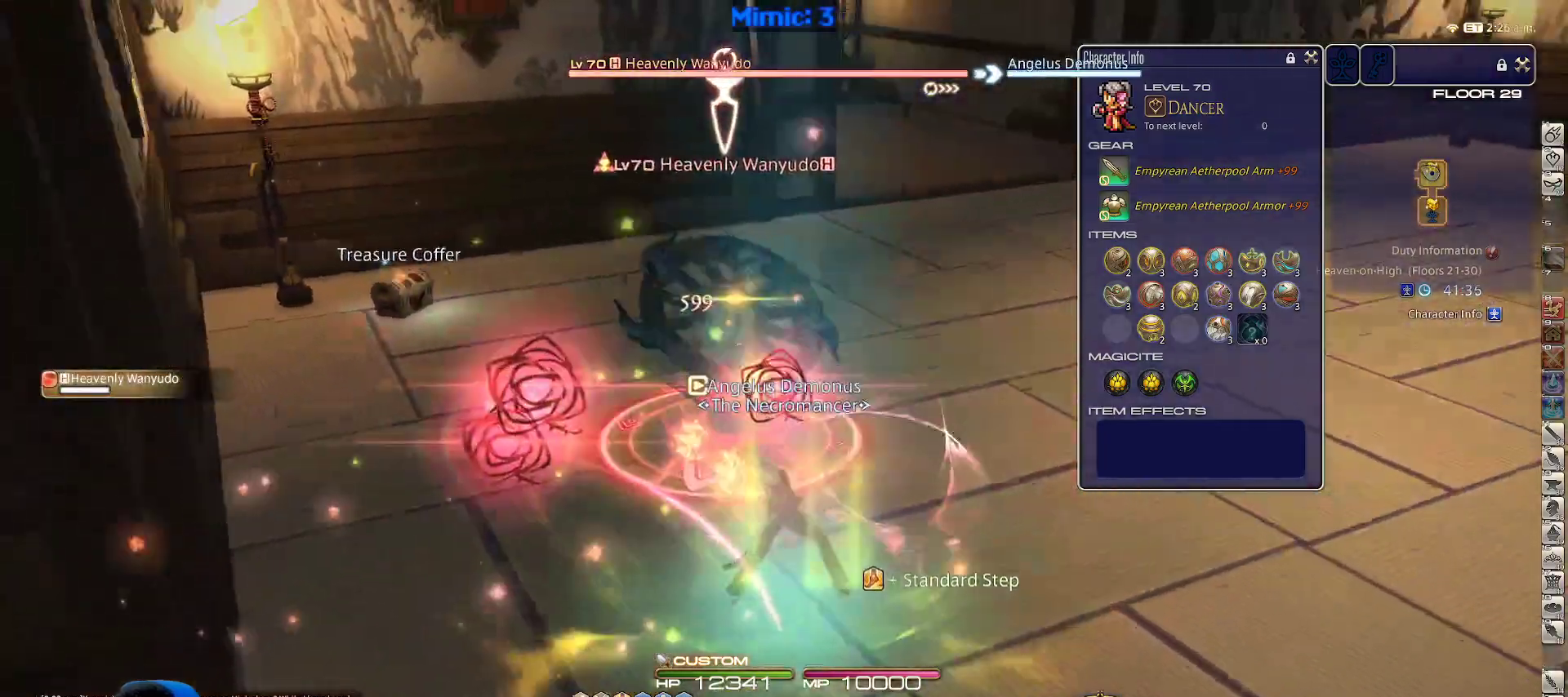
{"keys": ["return", "w"], "events": [[67, "2", "down"], [67, "p", "up"], [117, "p", "down"], [167, "d", "down"], [217, "2", "up"], [217, "space", "down"], [250, "p", "up"], [300, "return", "down"], [300, "space", "up"], [350, "d", "up"], [400, "return", "up"], [483, "return", "down"]]}
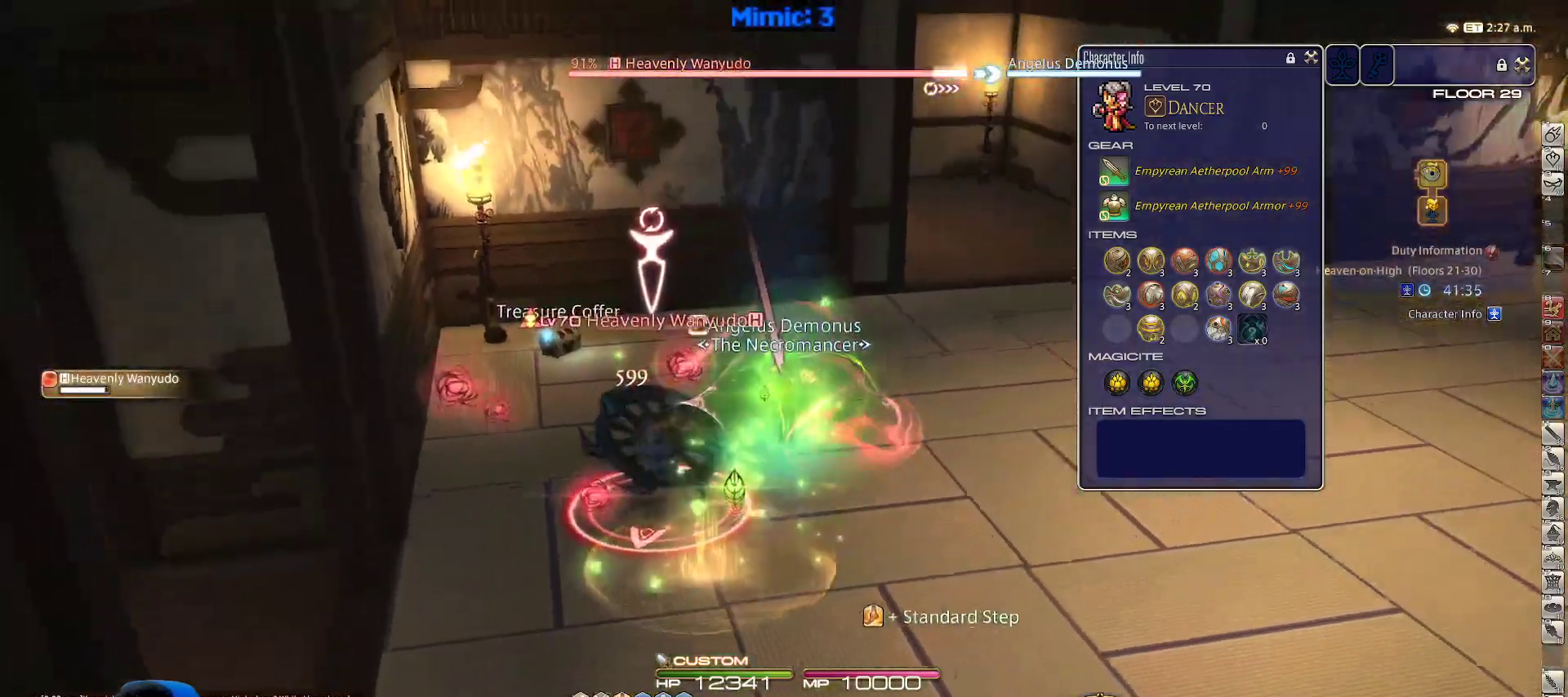
{"keys": ["d", "space", "w"], "events": [[83, "return", "up"], [167, "return", "down"], [267, "return", "up"], [467, "d", "down"], [467, "space", "down"]]}
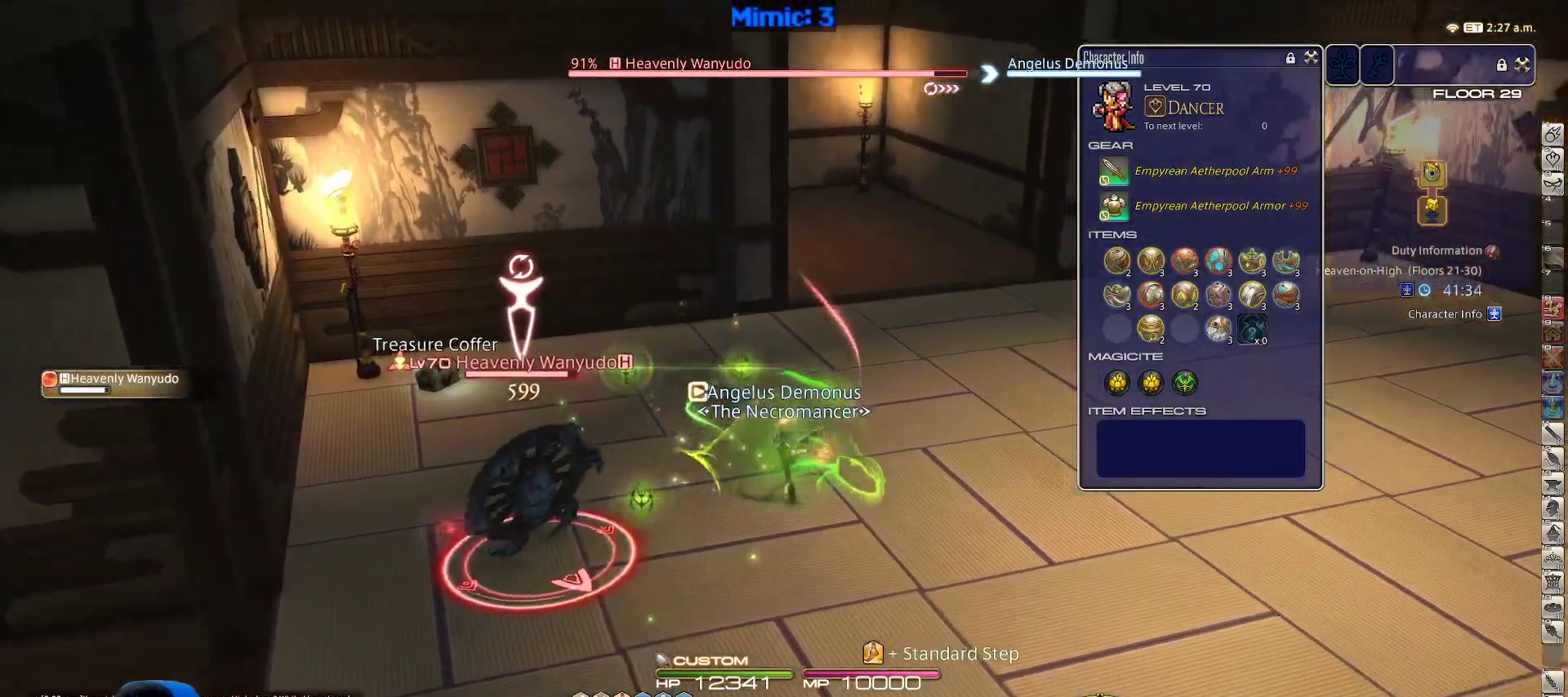
{"keys": ["w"], "events": [[67, "shift_r", "down"], [100, "space", "up"], [150, "1", "down"], [150, "d", "up"], [483, "1", "up"], [483, "shift_r", "up"]]}
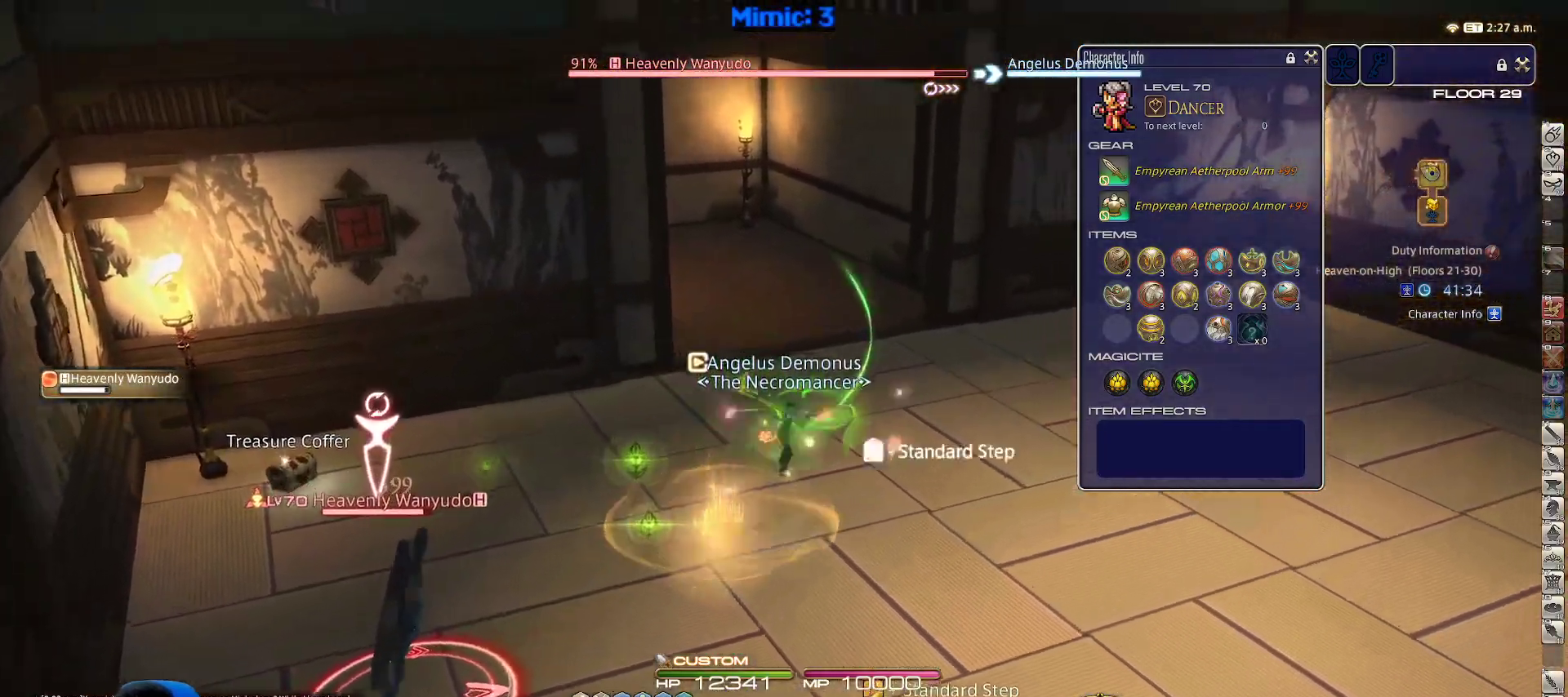
{"keys": ["d", "p", "w"], "events": [[33, "p", "down"], [167, "d", "down"]]}
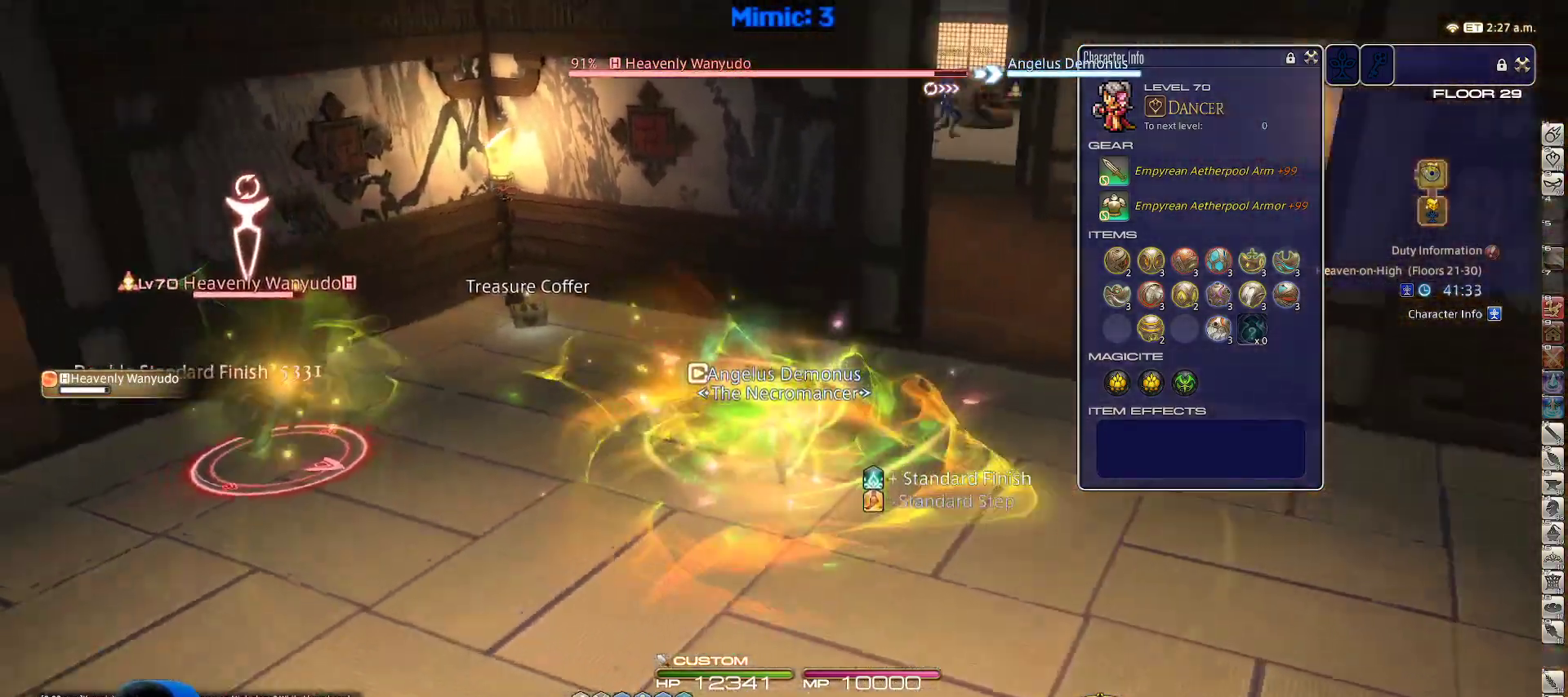
{"keys": ["d", "p"], "events": [[450, "w", "up"]]}
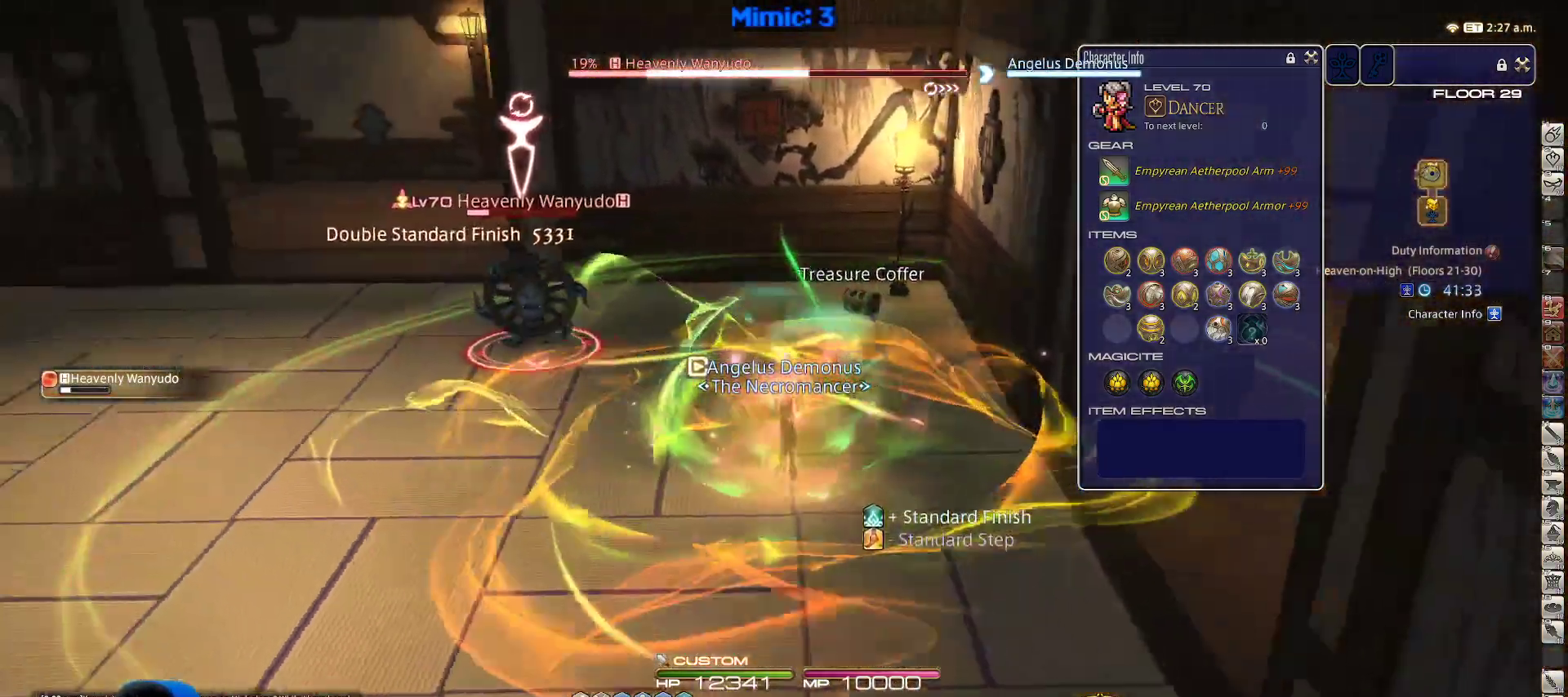
{"keys": ["1", "p", "s"], "events": [[100, "s", "down"], [250, "d", "up"], [383, "1", "down"]]}
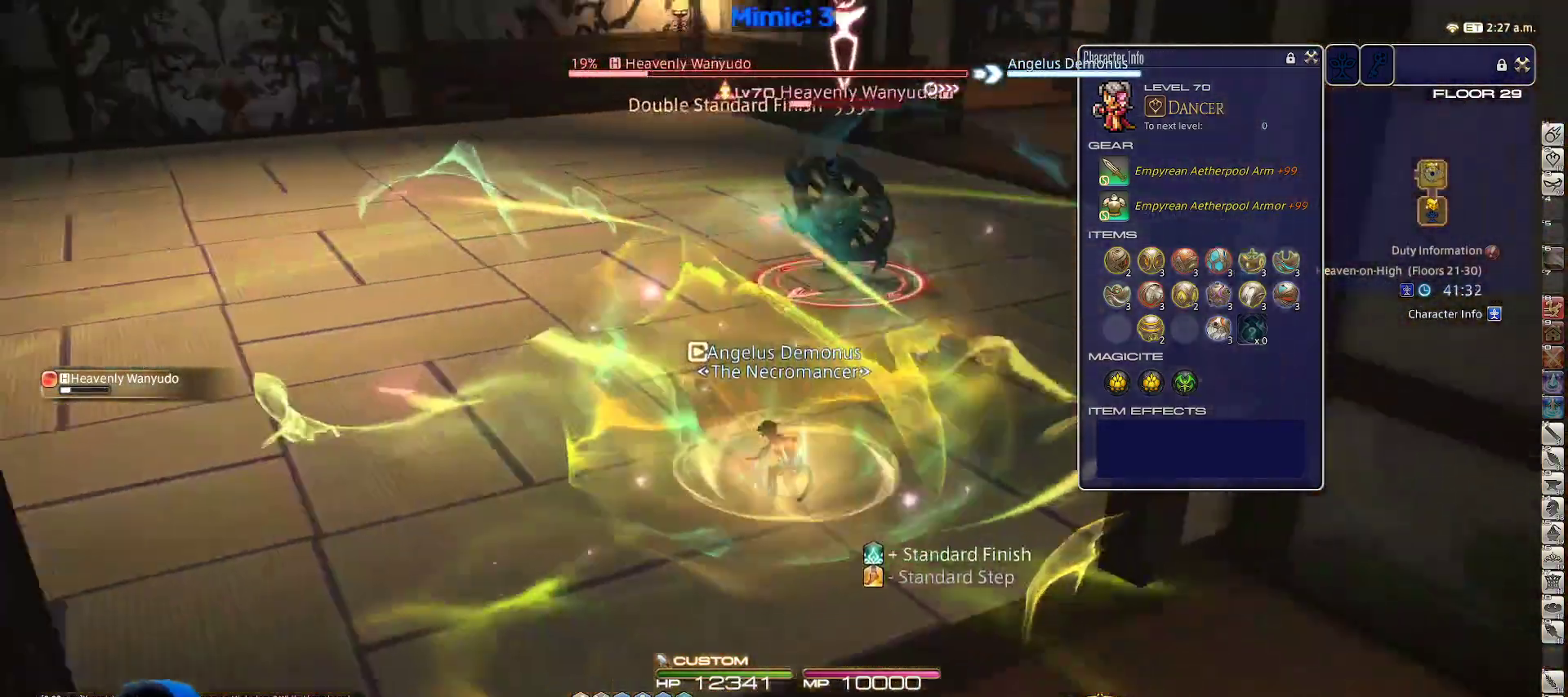
{"keys": ["a", "s"], "events": [[83, "minus", "down"], [200, "1", "up"], [200, "minus", "up"], [350, "p", "up"], [400, "a", "down"]]}
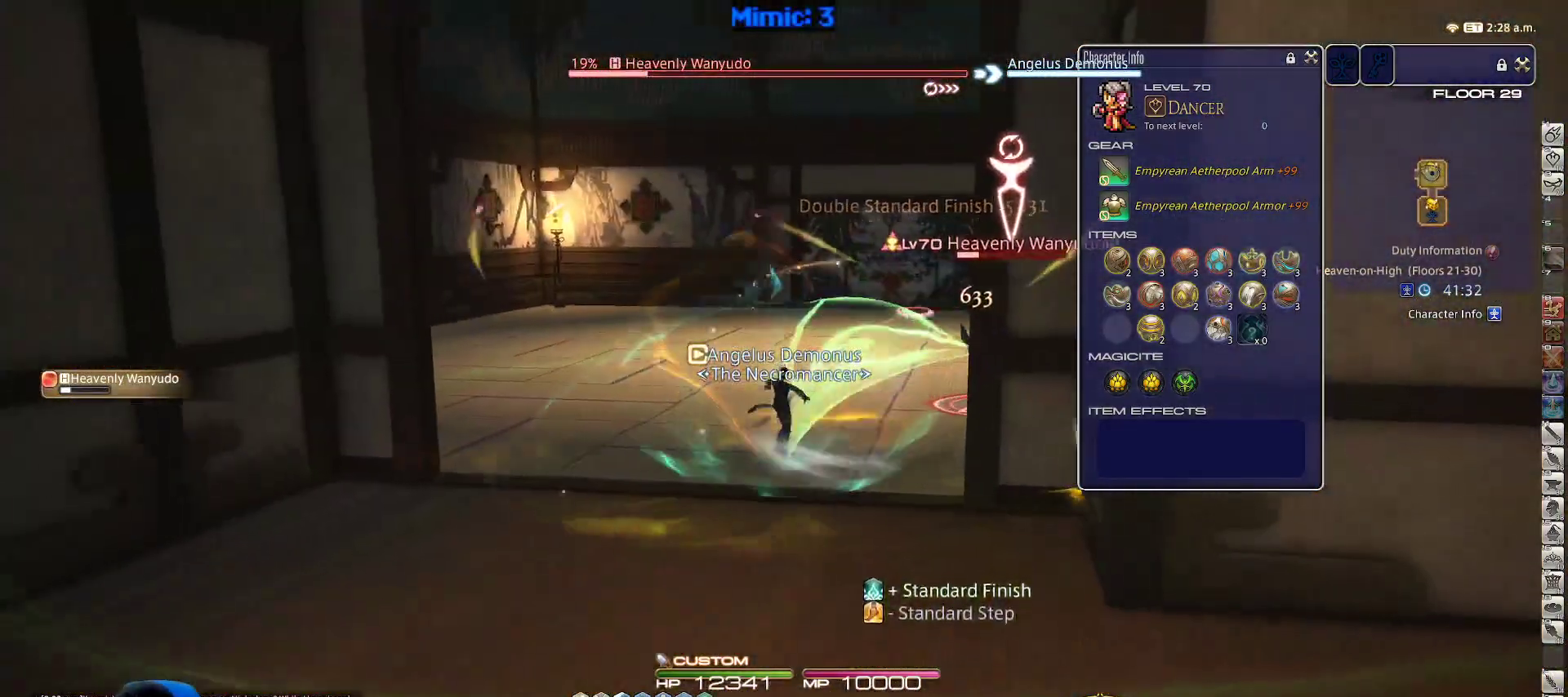
{"keys": ["d", "lbracket", "rbracket", "s"], "events": [[317, "a", "up"], [317, "d", "down"], [450, "rbracket", "down"], [500, "lbracket", "down"]]}
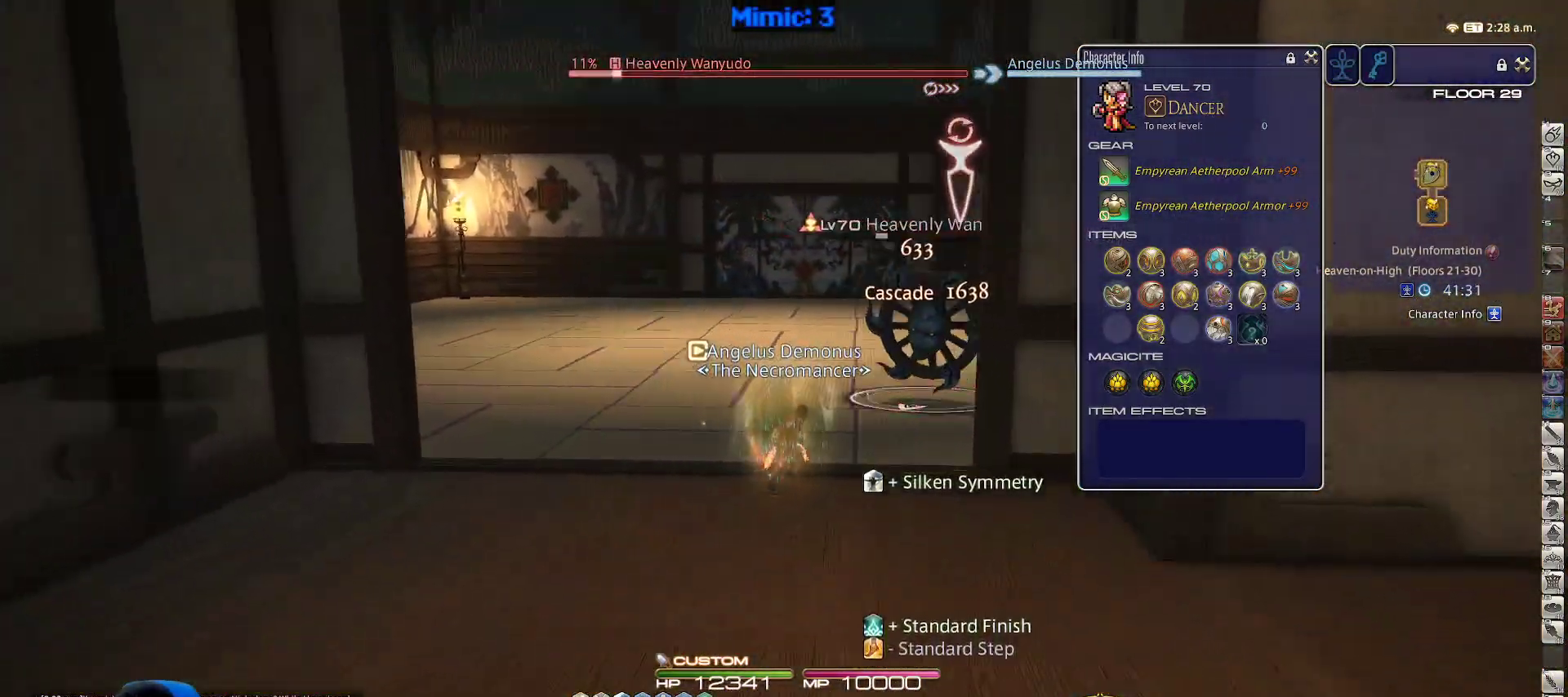
{"keys": ["d", "rbracket"], "events": [[150, "lbracket", "up"], [283, "s", "up"]]}
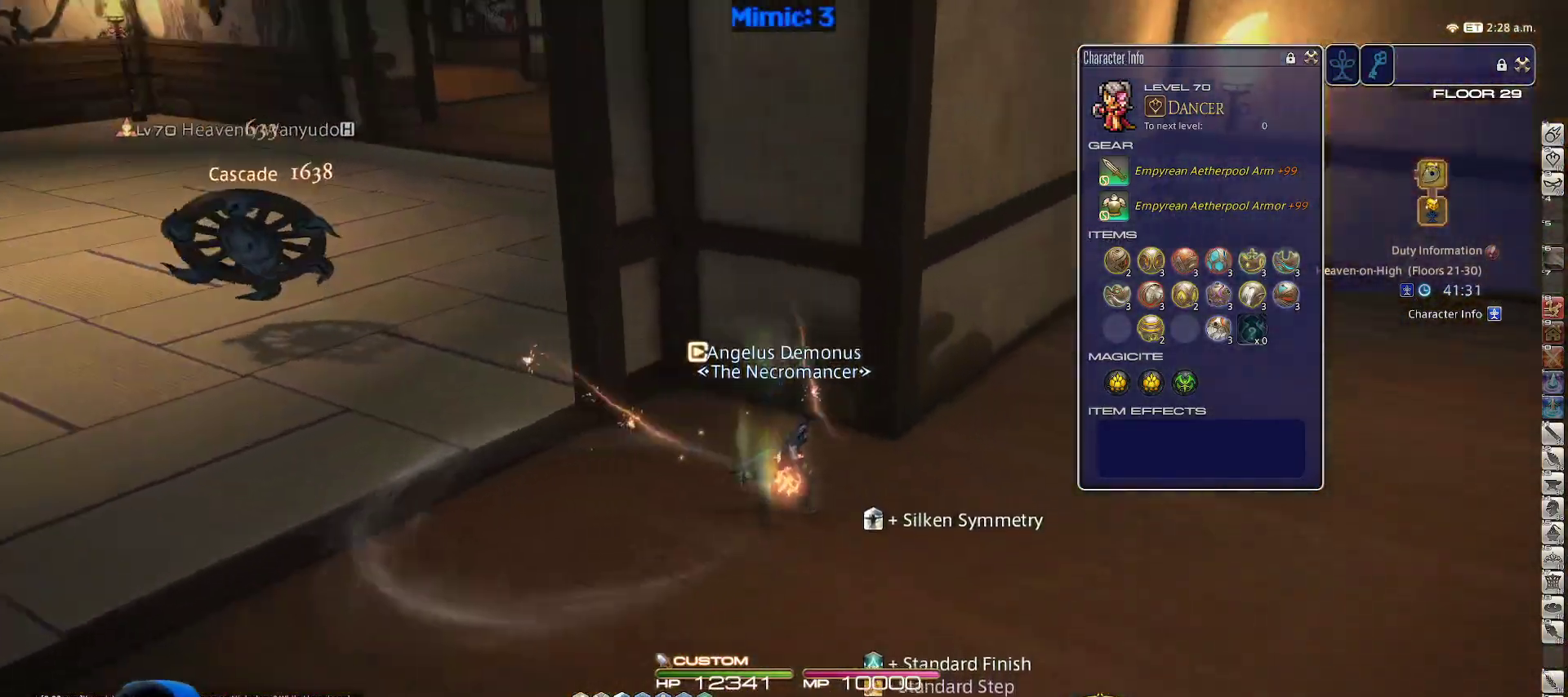
{"keys": ["d", "rbracket", "w"], "events": [[250, "w", "down"]]}
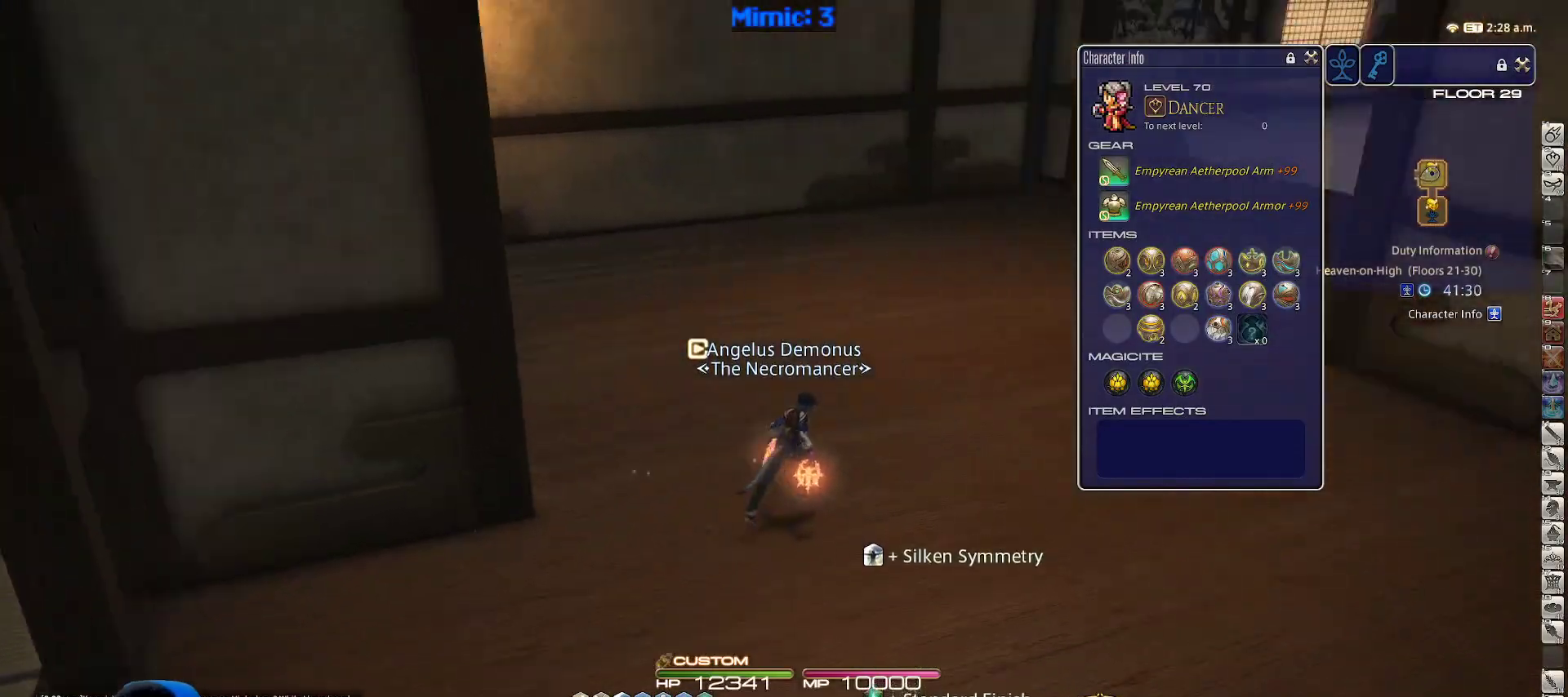
{"keys": ["w"], "events": [[133, "d", "up"], [183, "rbracket", "up"], [217, "alt_r", "down"], [317, "equals", "down"], [417, "alt_r", "up"], [467, "equals", "up"]]}
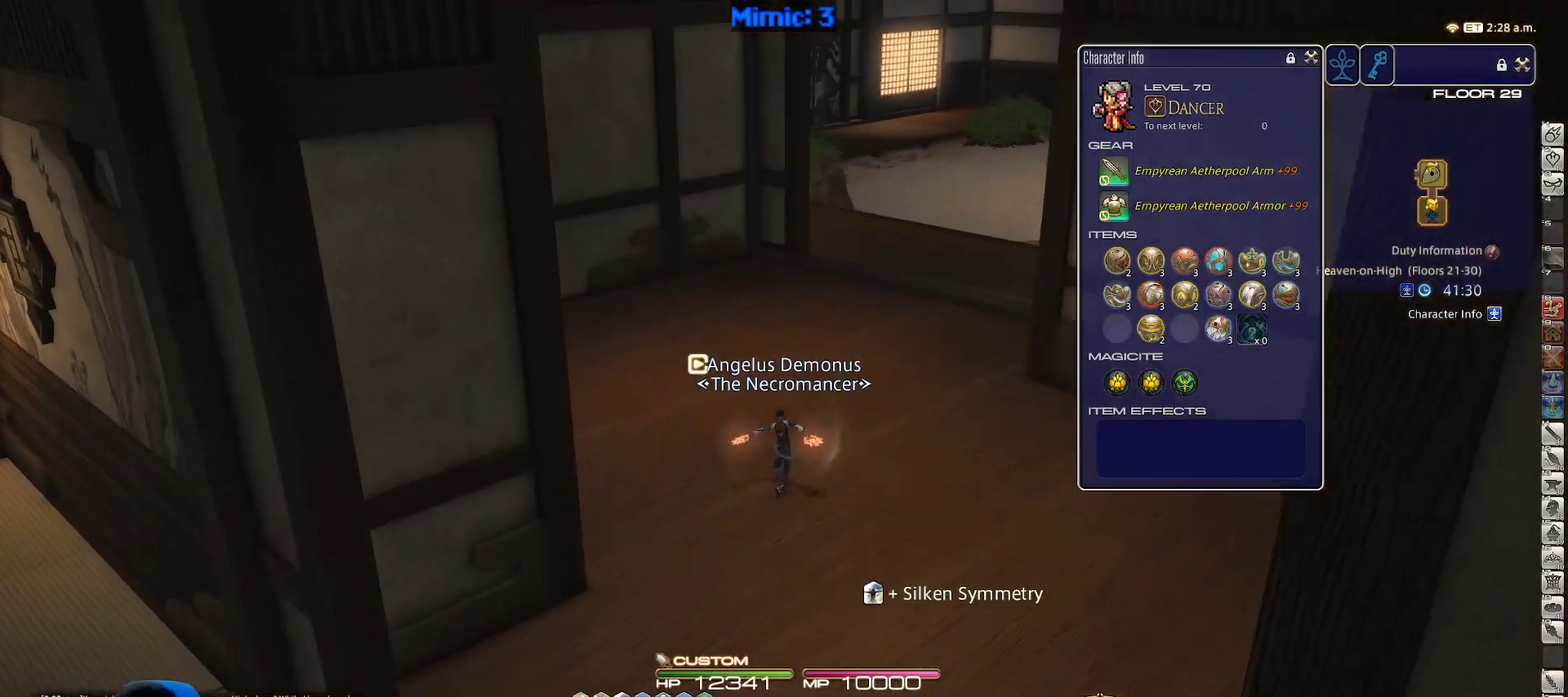
{"keys": ["alt_r", "w"], "events": [[233, "rbracket", "down"], [483, "alt_r", "down"], [483, "rbracket", "up"]]}
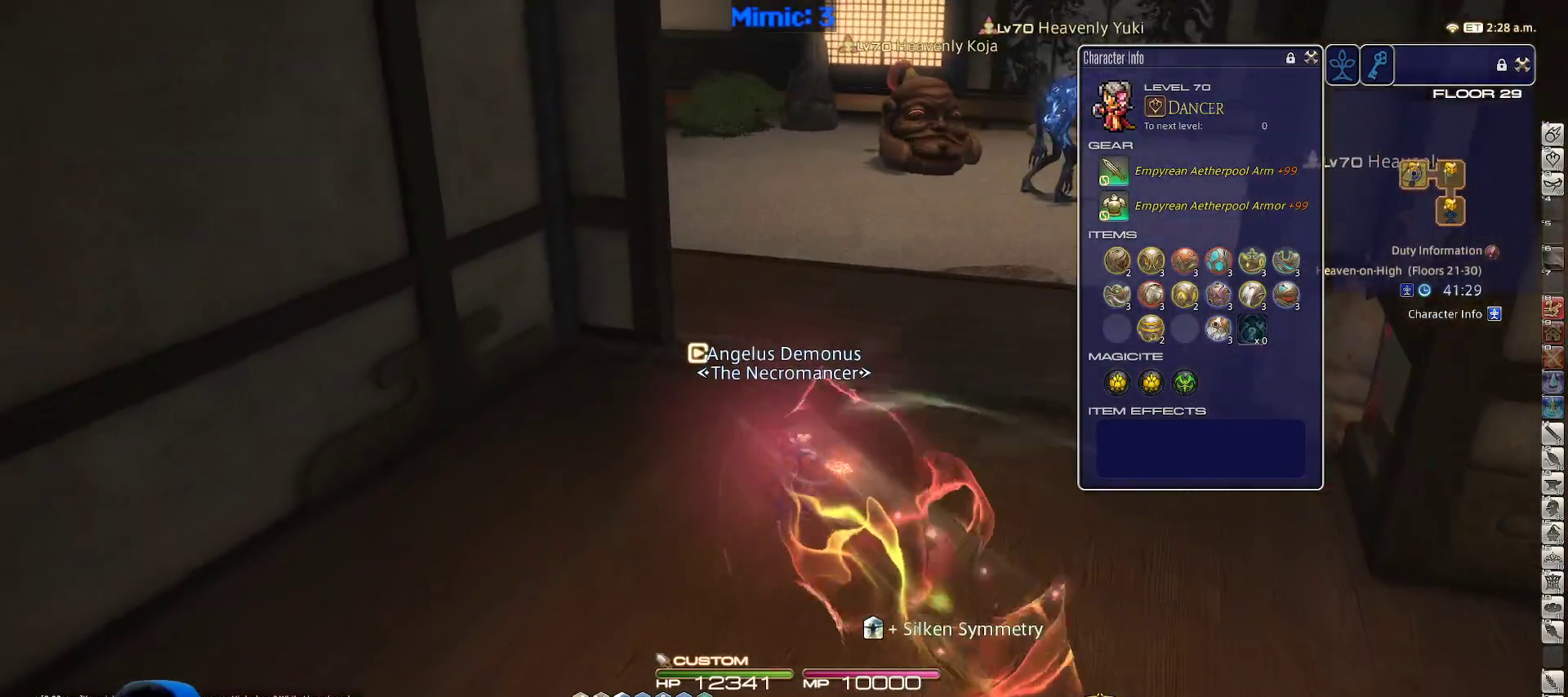
{"keys": ["w"], "events": [[17, "q", "down"], [167, "alt_r", "up"], [167, "q", "up"], [200, "rbracket", "down"], [350, "rbracket", "up"]]}
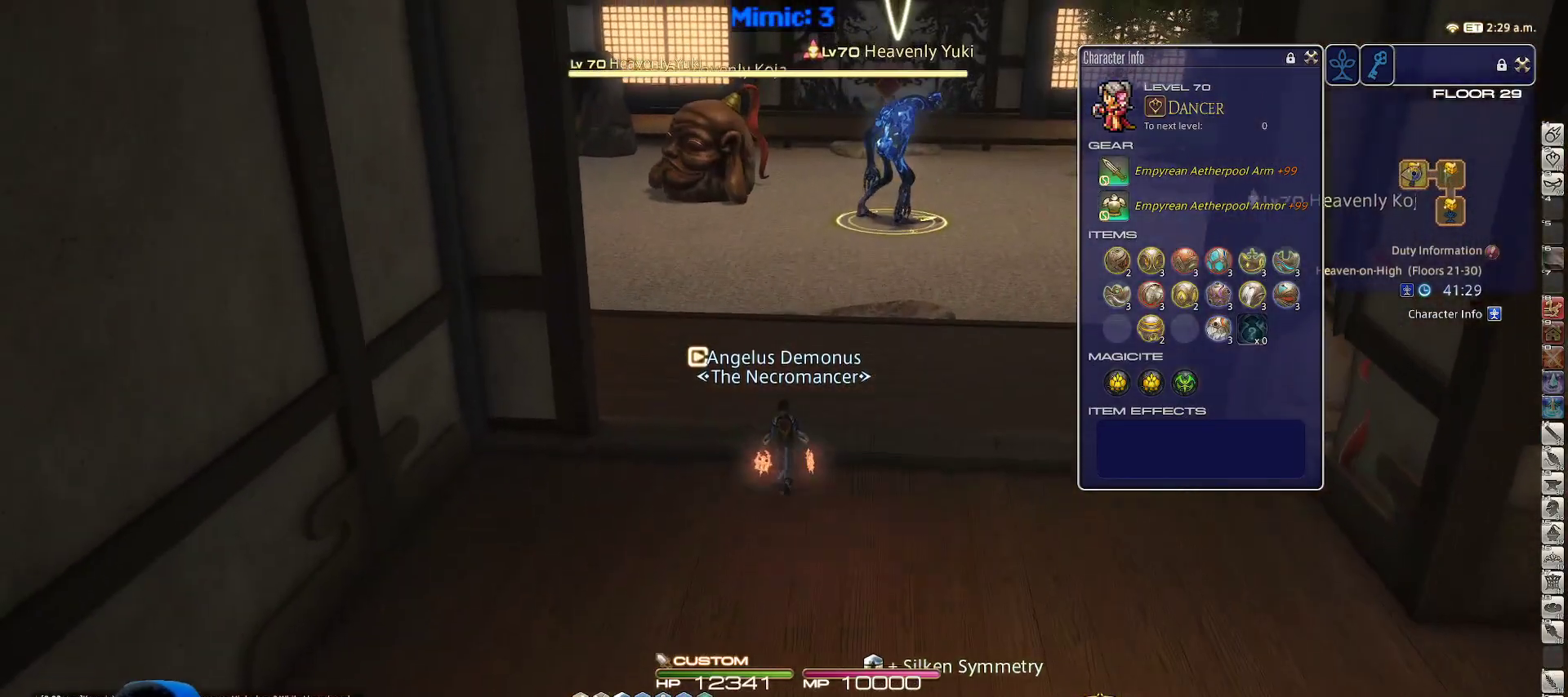
{"keys": ["d", "rbracket", "w"], "events": [[267, "rbracket", "down"], [317, "d", "down"]]}
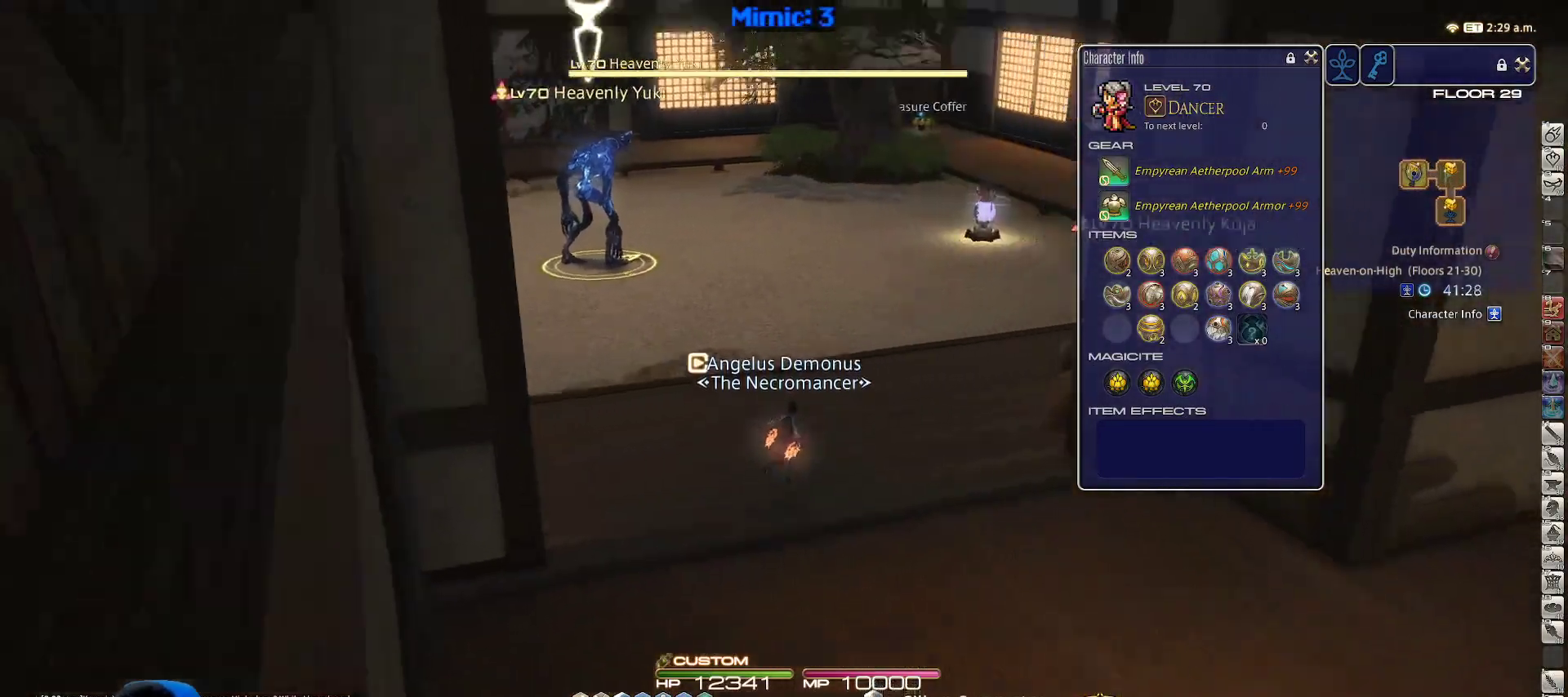
{"keys": ["d", "rbracket", "w"], "events": [[100, "2", "down"], [250, "2", "up"], [250, "rbracket", "up"], [383, "rbracket", "down"]]}
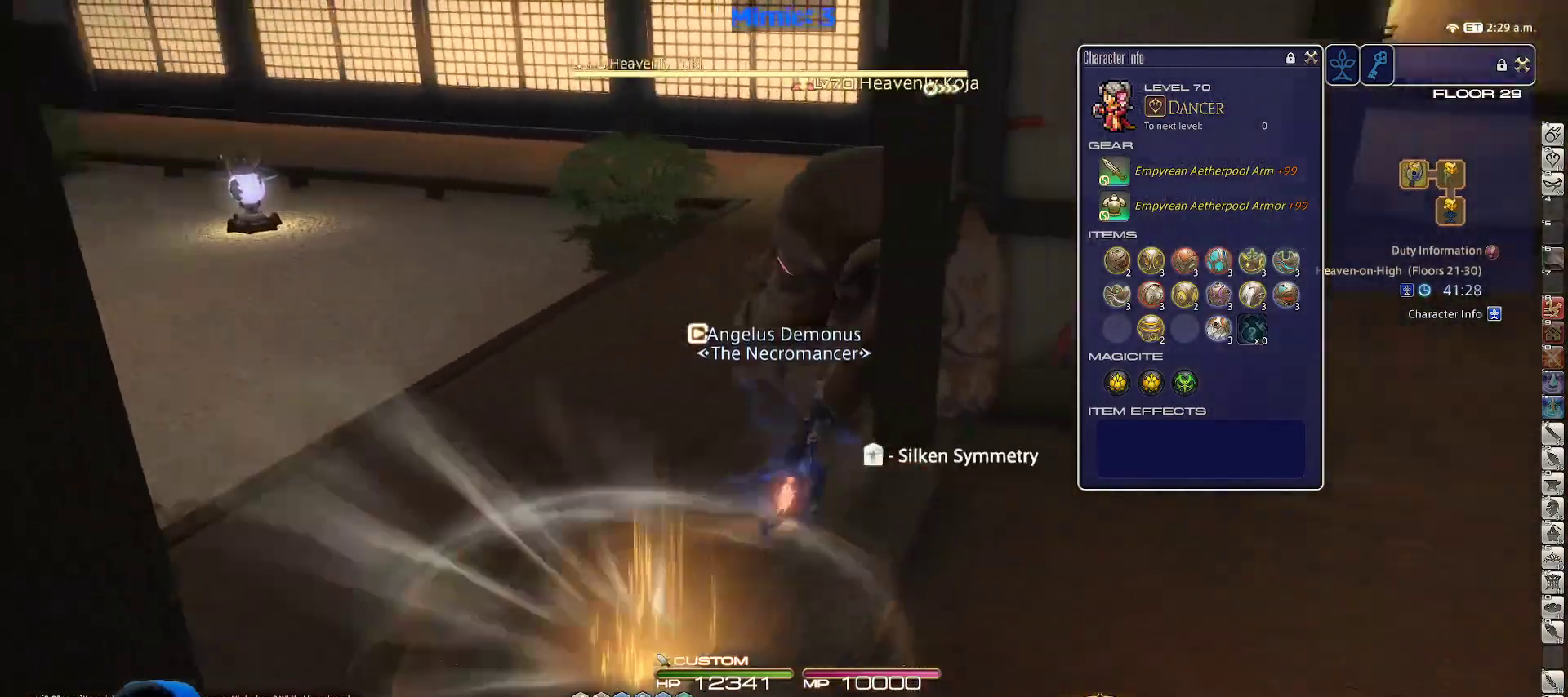
{"keys": ["d", "p", "s"], "events": [[17, "rbracket", "up"], [67, "a", "down"], [67, "d", "up"], [67, "w", "up"], [167, "d", "down"], [167, "s", "down"], [217, "a", "up"], [400, "p", "down"]]}
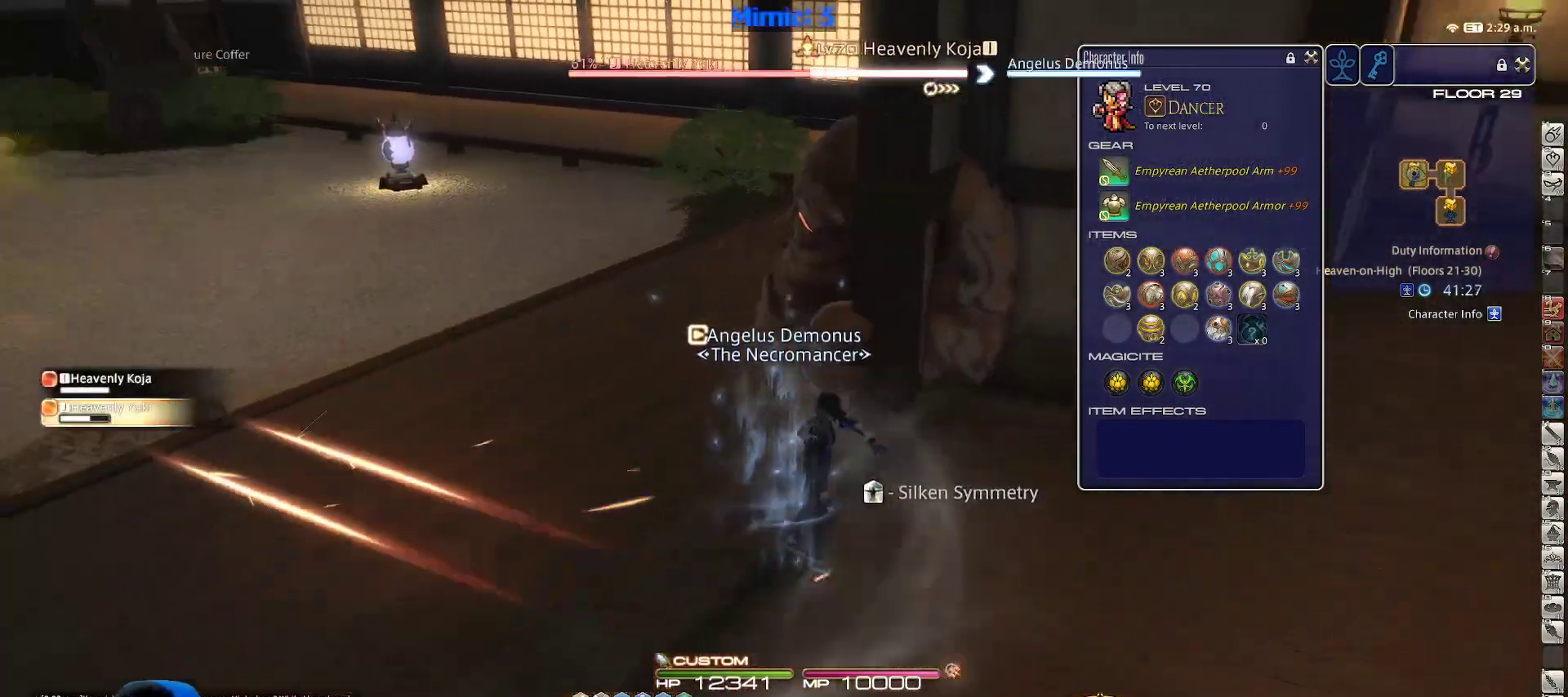
{"keys": ["d", "return", "s"], "events": [[317, "p", "up"], [417, "return", "down"]]}
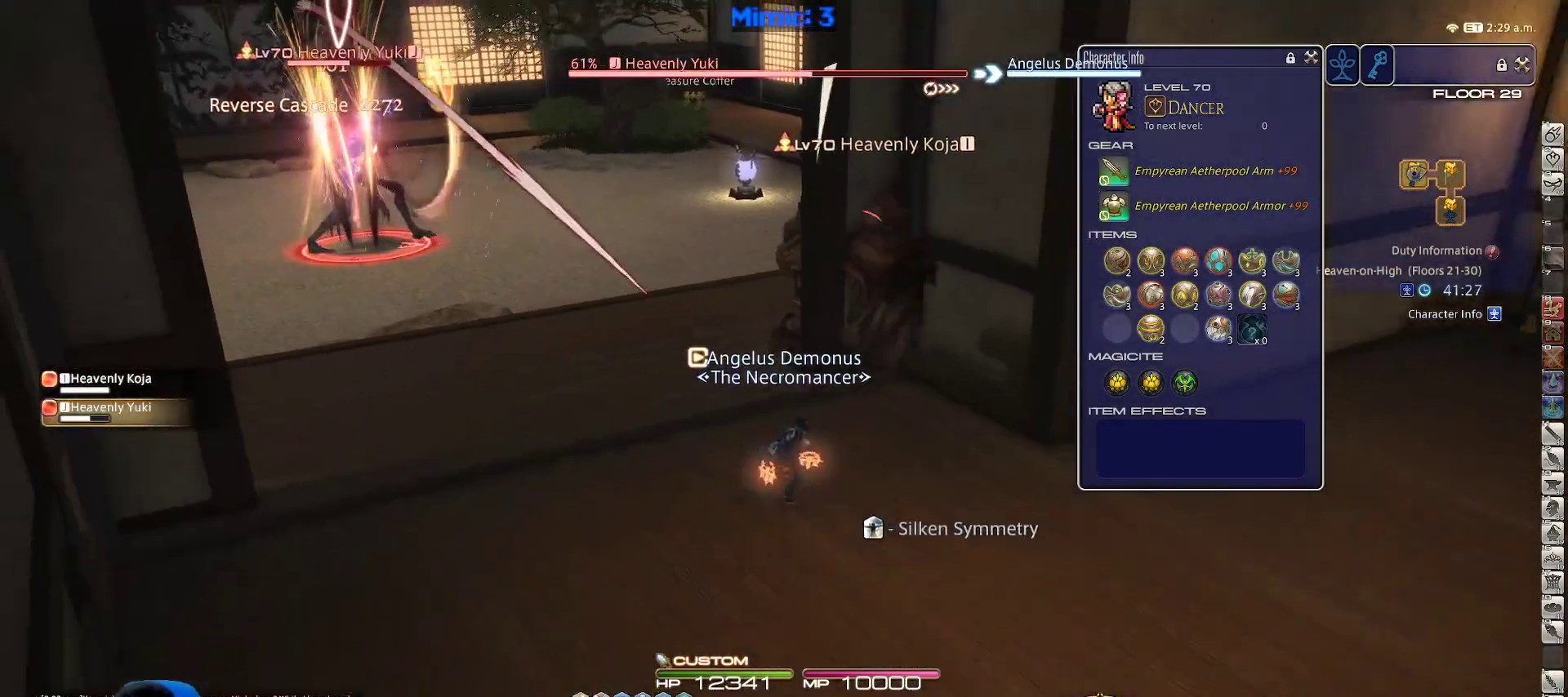
{"keys": ["a", "rbracket", "s"], "events": [[17, "return", "up"], [50, "p", "down"], [100, "a", "down"], [150, "d", "up"], [200, "p", "up"], [250, "p", "down"], [383, "p", "up"], [483, "rbracket", "down"]]}
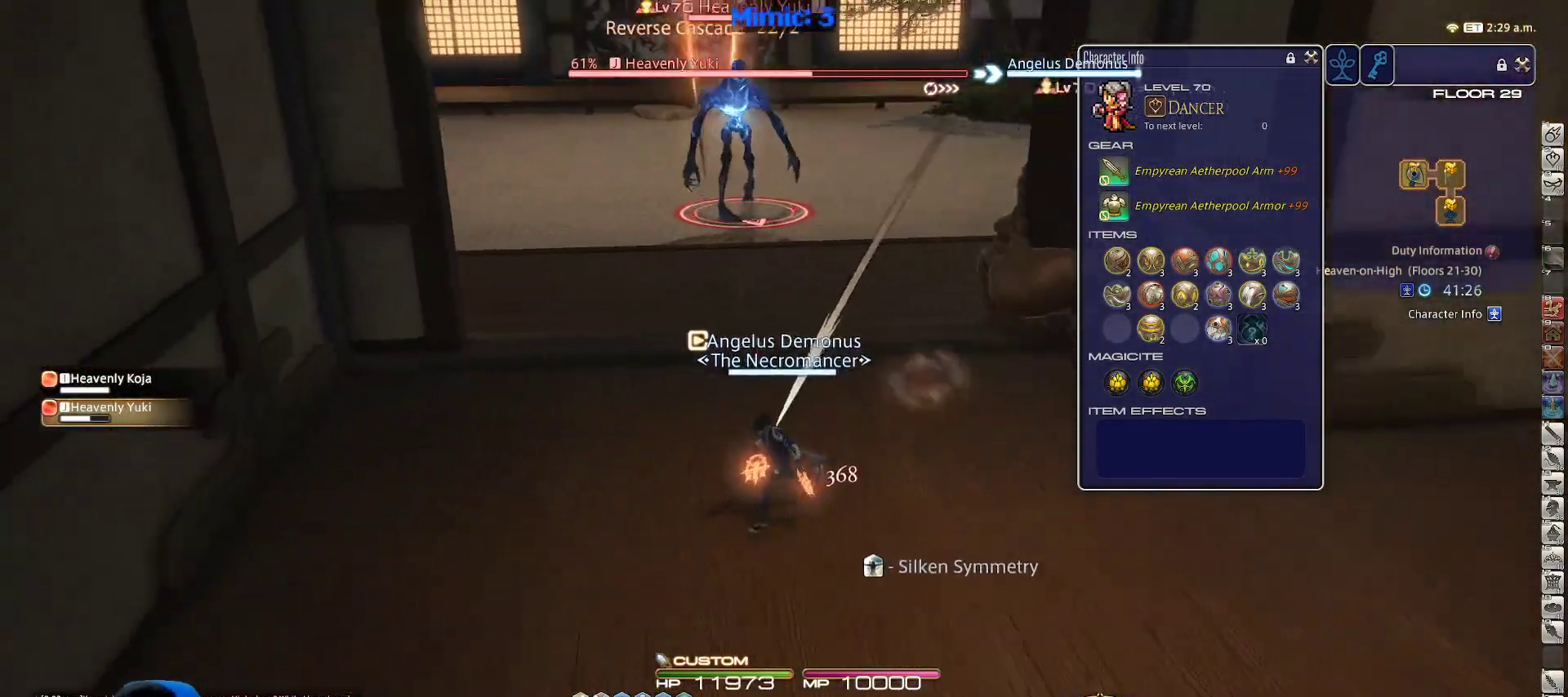
{"keys": ["3"], "events": [[33, "rbracket", "up"], [117, "s", "up"], [267, "a", "up"], [500, "3", "down"]]}
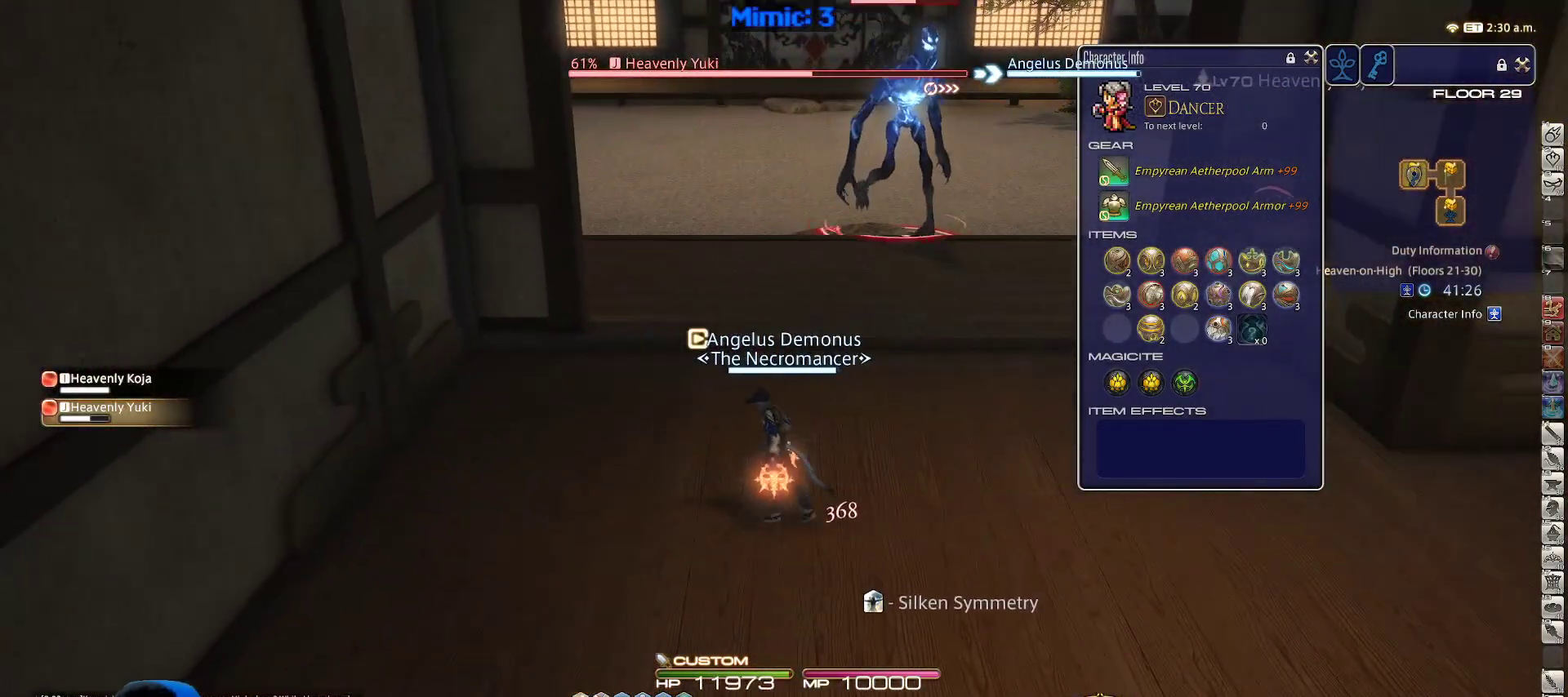
{"keys": ["p", "s"], "events": [[83, "3", "up"], [83, "p", "down"], [133, "a", "down"], [167, "p", "up"], [167, "s", "down"], [233, "p", "down"], [267, "a", "up"], [317, "p", "up"], [367, "p", "down"]]}
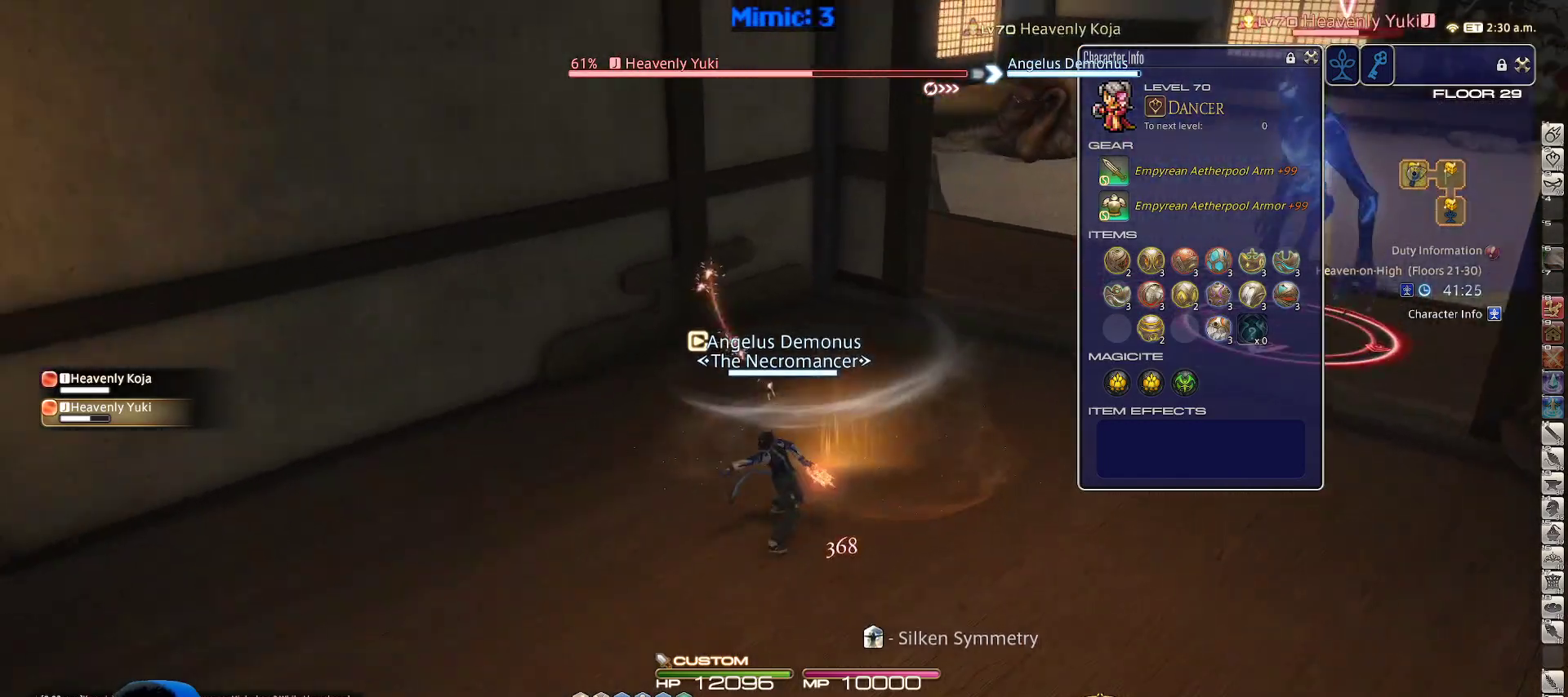
{"keys": ["s"], "events": [[183, "return", "down"], [233, "p", "up"], [300, "return", "up"], [300, "space", "down"], [383, "space", "up"]]}